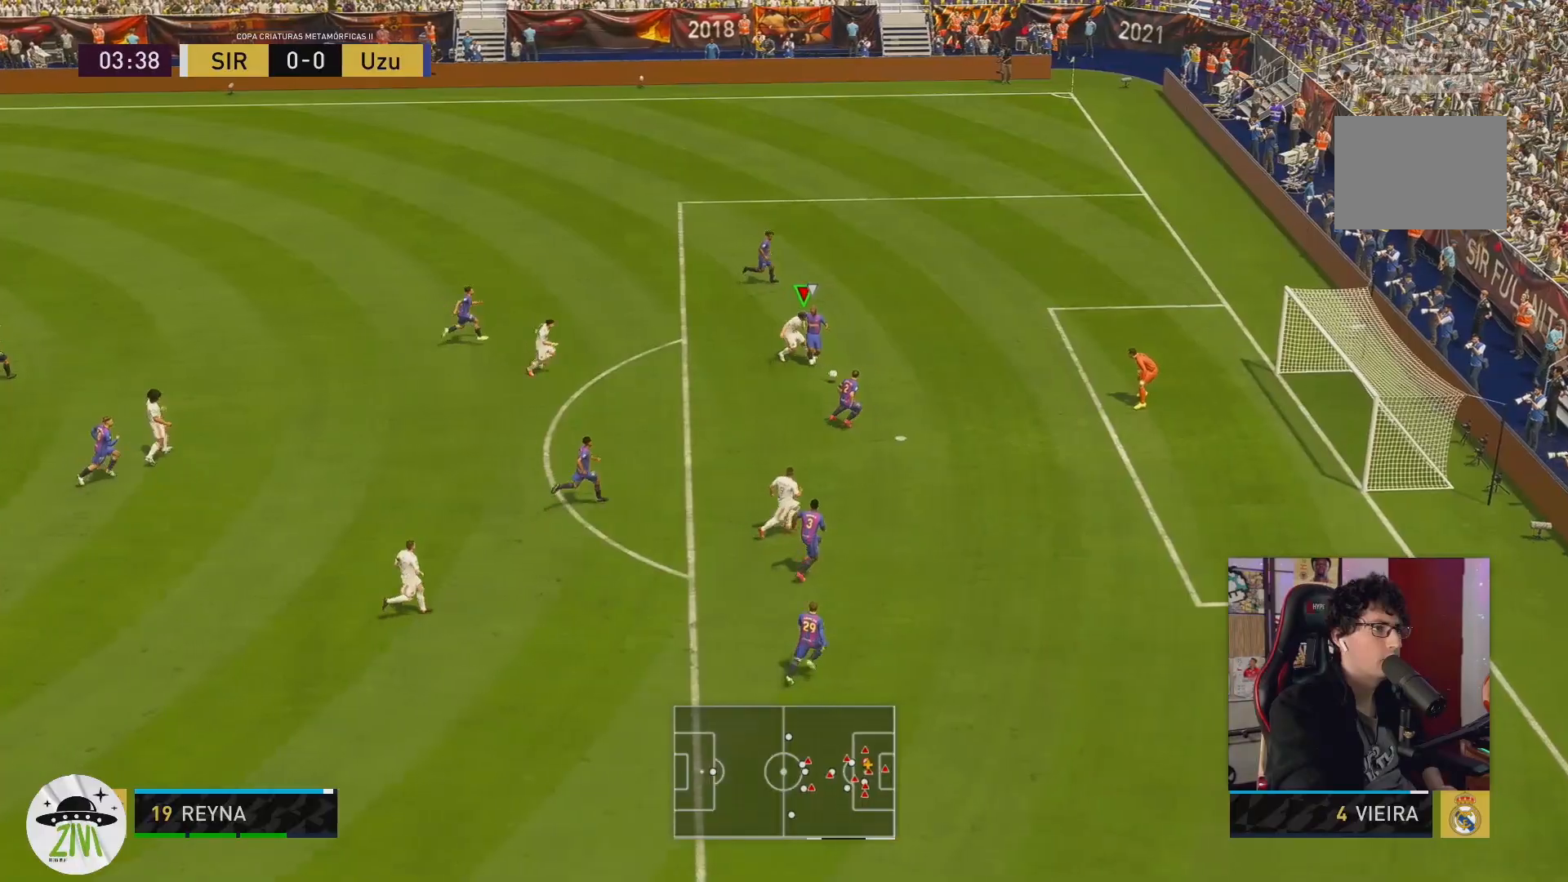
Gameplay with a controller (Xbox layout); each line is a JSON object with the inputs held at the frame after it. "events" lists button and stick changes between this image and that frame as [ms after this image, input, new state], when the widget could be followed in between. Not read: L3 R3.
{"buttons": ["R2"], "left_stick": "up-right", "right_stick": "center", "events": [[350, "left_stick", "right"], [433, "left_stick", "up-right"]]}
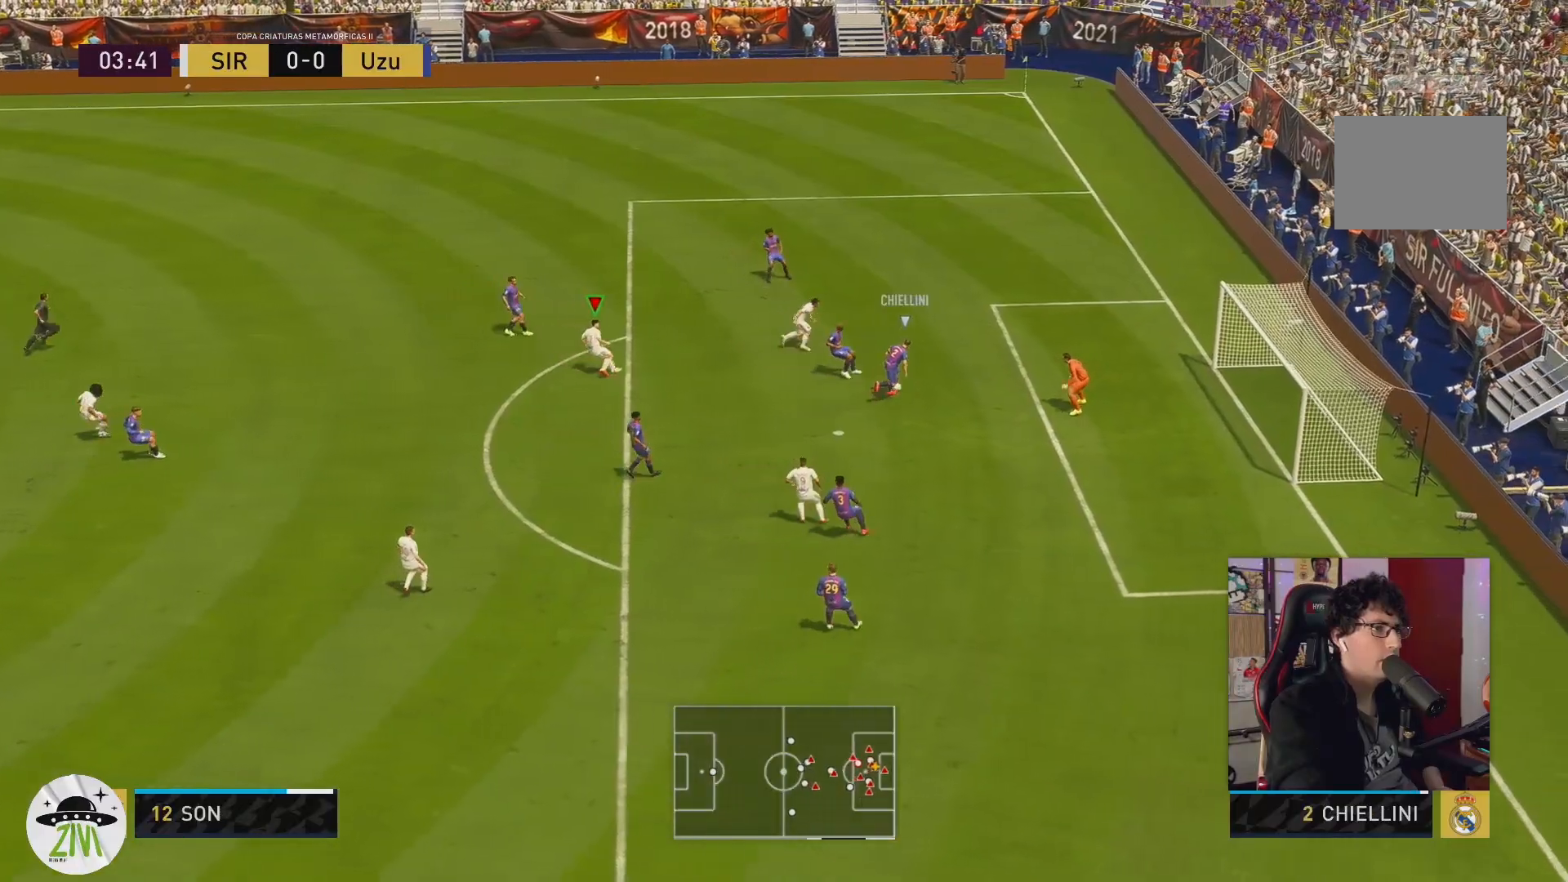
{"buttons": ["R2"], "left_stick": "left", "right_stick": "center", "events": [[33, "left_stick", "up"], [150, "R2", "up"], [233, "R2", "down"], [317, "L2", "down"], [367, "L2", "up"], [400, "left_stick", "left"]]}
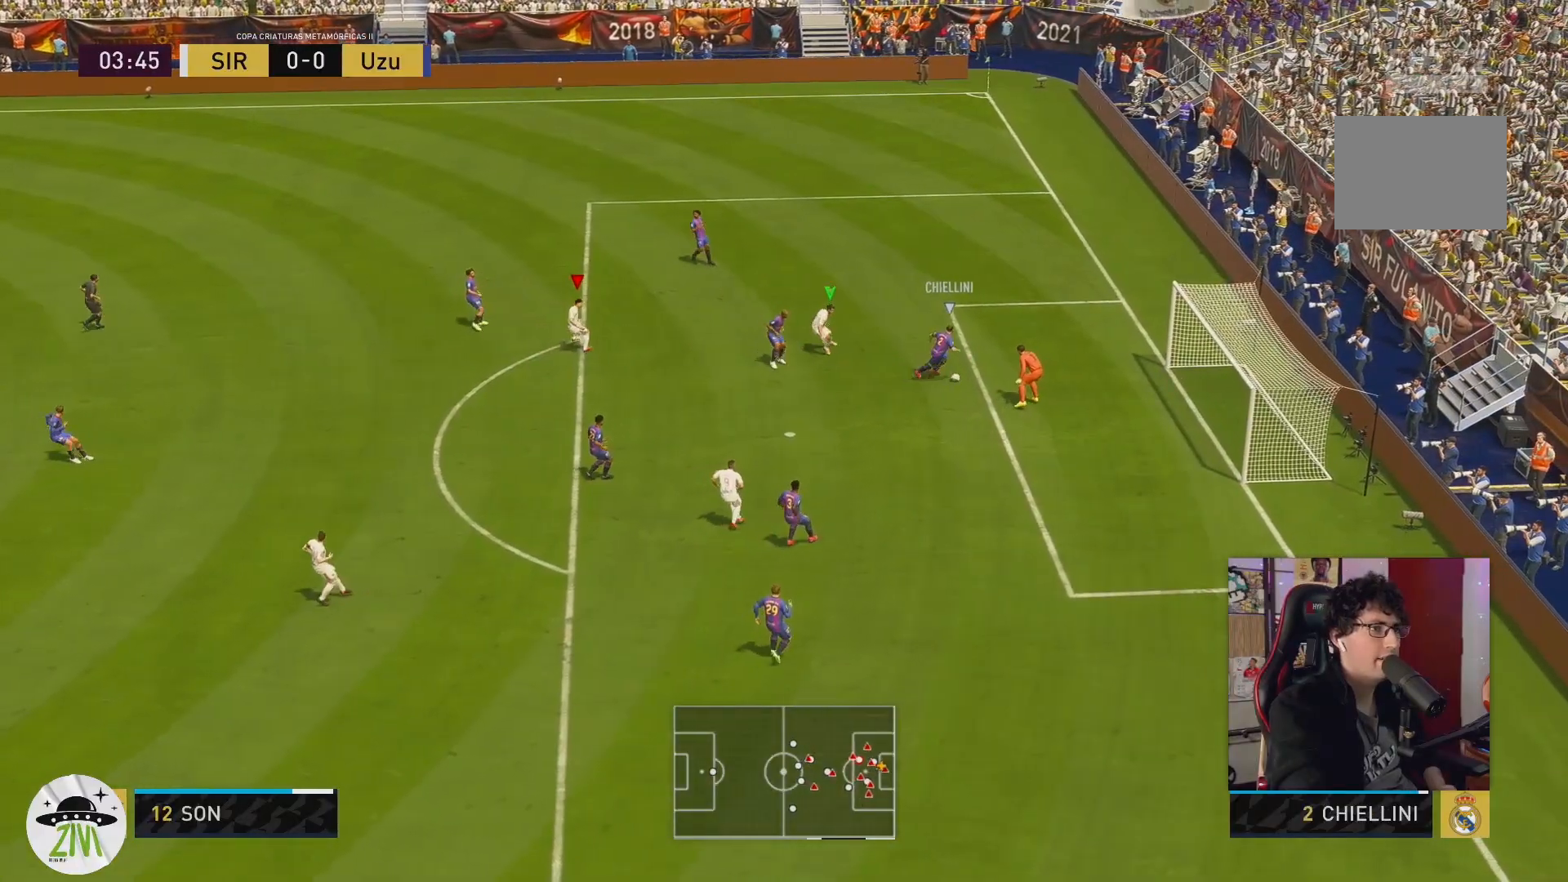
{"buttons": ["R1", "R2"], "left_stick": "up-right", "right_stick": "center", "events": [[50, "L2", "down"], [67, "R1", "down"], [100, "L2", "up"], [100, "left_stick", "down-left"], [200, "left_stick", "down"], [333, "left_stick", "right"], [367, "R1", "up"], [400, "left_stick", "up-right"], [500, "R1", "down"]]}
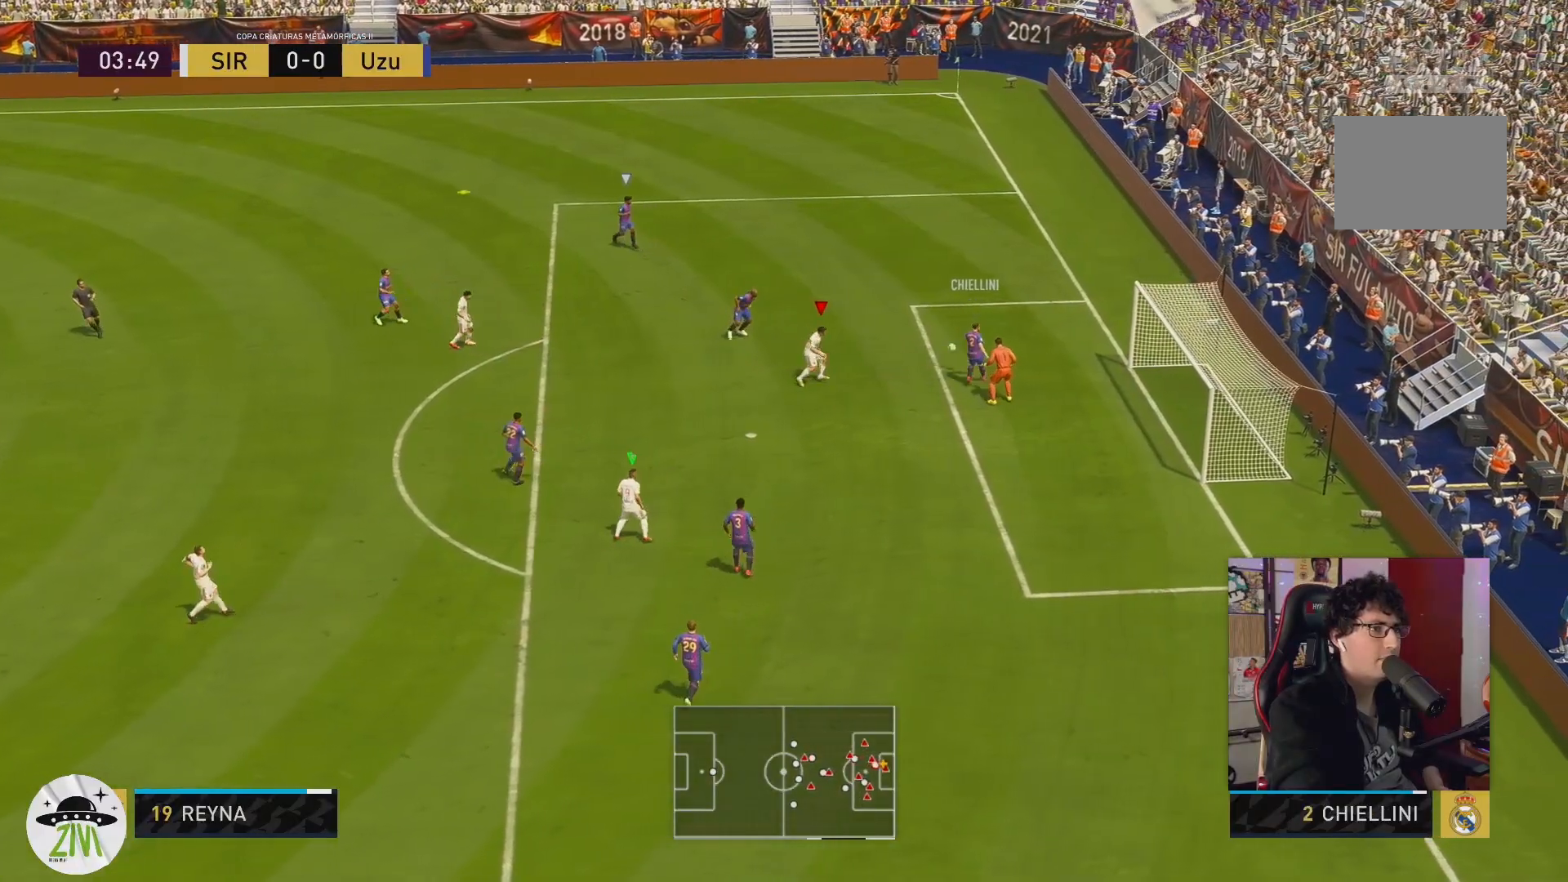
{"buttons": ["R2"], "left_stick": "up", "right_stick": "center", "events": [[200, "R1", "up"], [333, "L2", "down"], [350, "left_stick", "up"], [383, "L2", "up"], [400, "R2", "up"], [483, "R2", "down"]]}
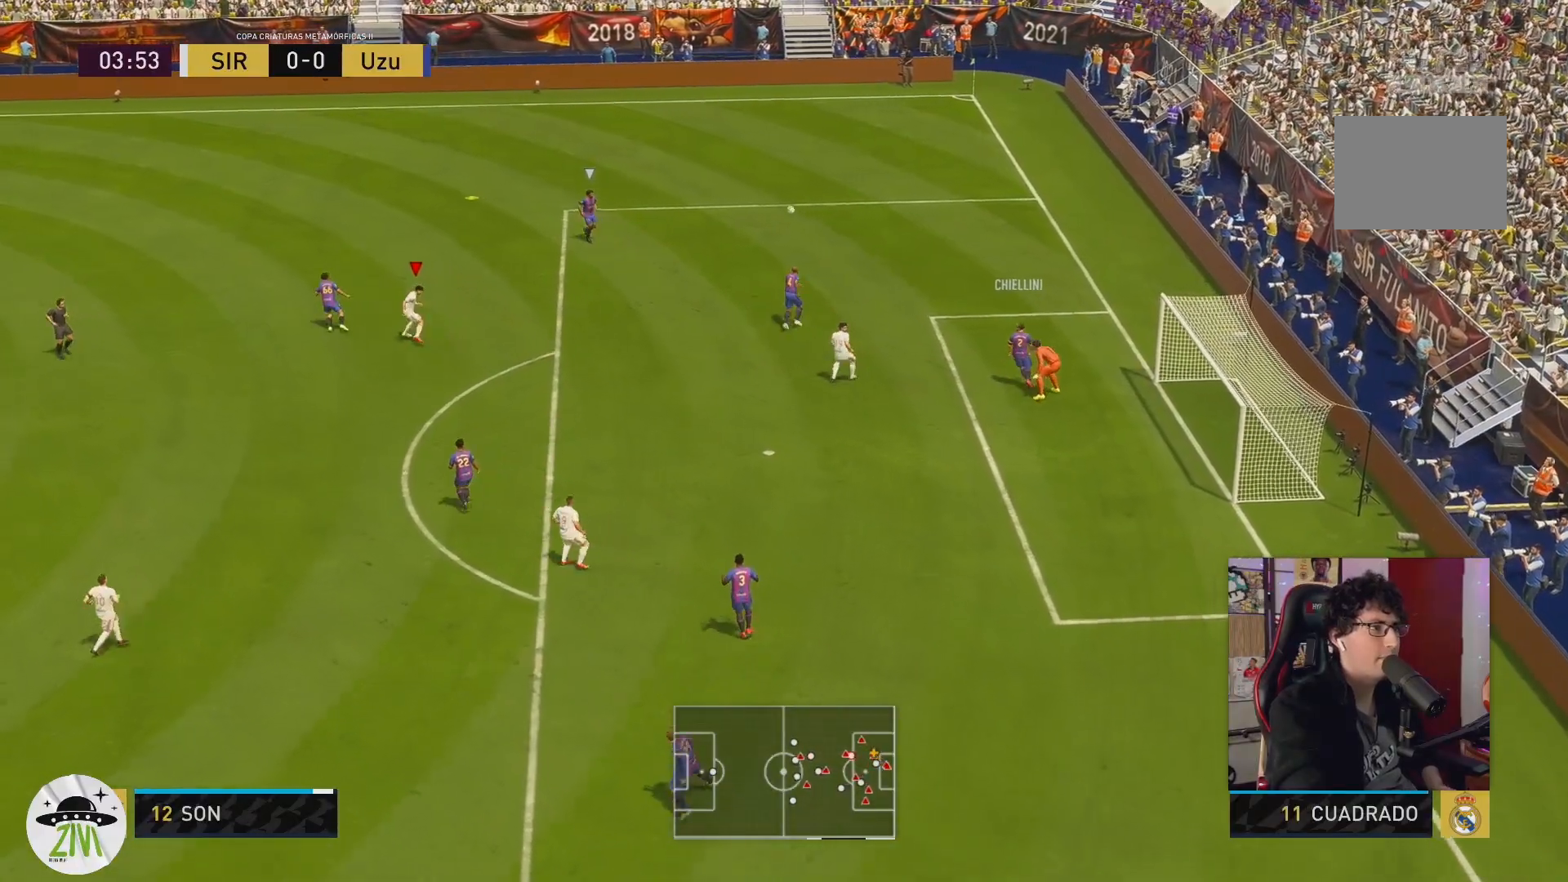
{"buttons": ["R2"], "left_stick": "up", "right_stick": "center", "events": [[50, "left_stick", "up-left"], [283, "left_stick", "up"]]}
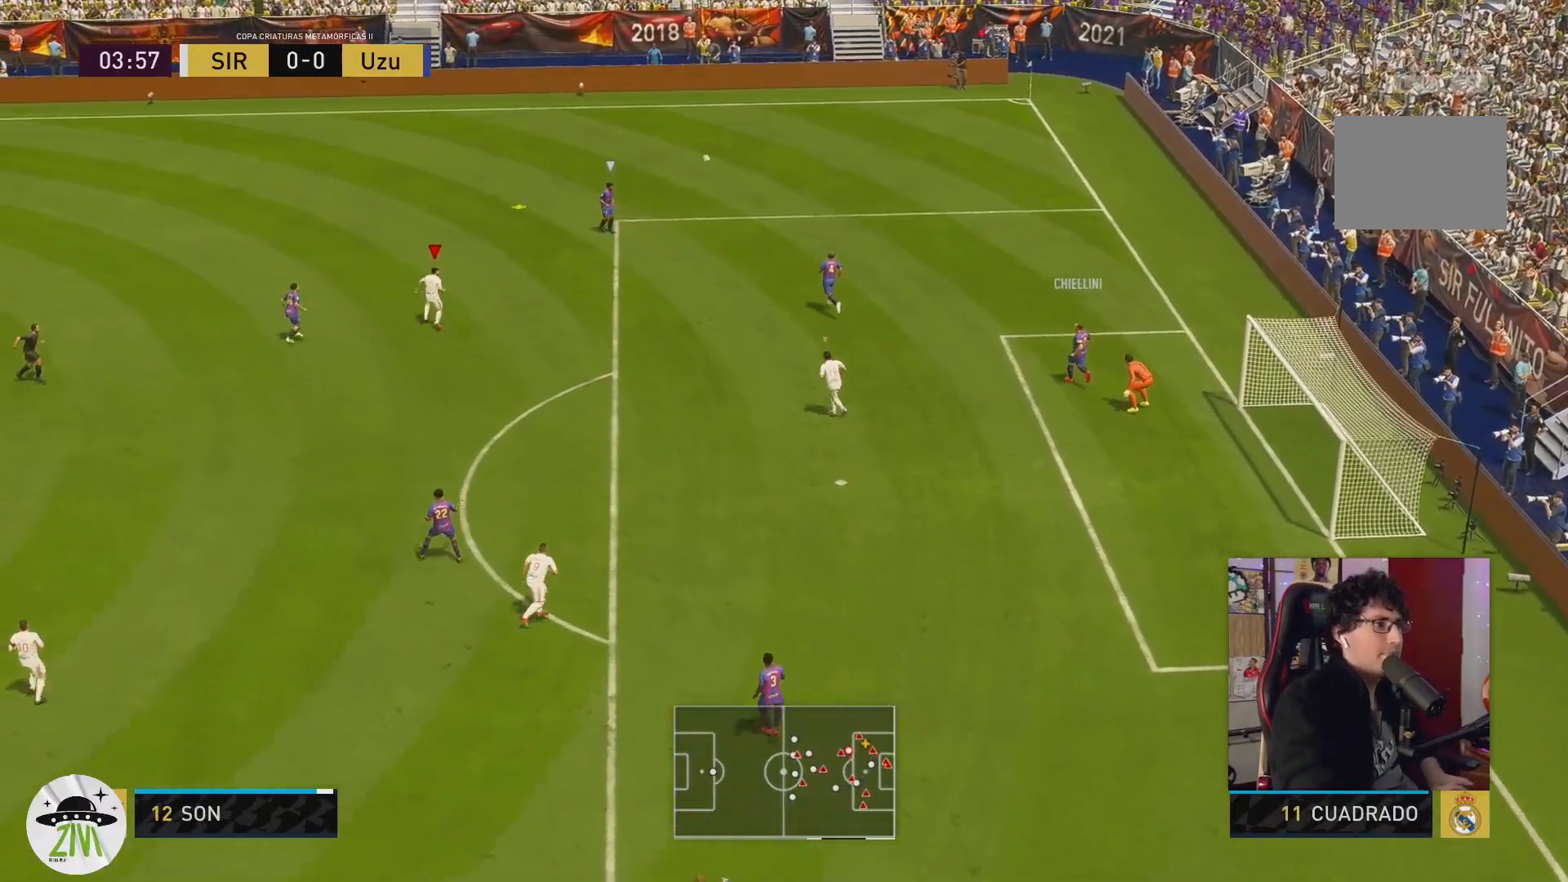
{"buttons": ["L2", "R2"], "left_stick": "up", "right_stick": "center", "events": [[433, "L2", "down"]]}
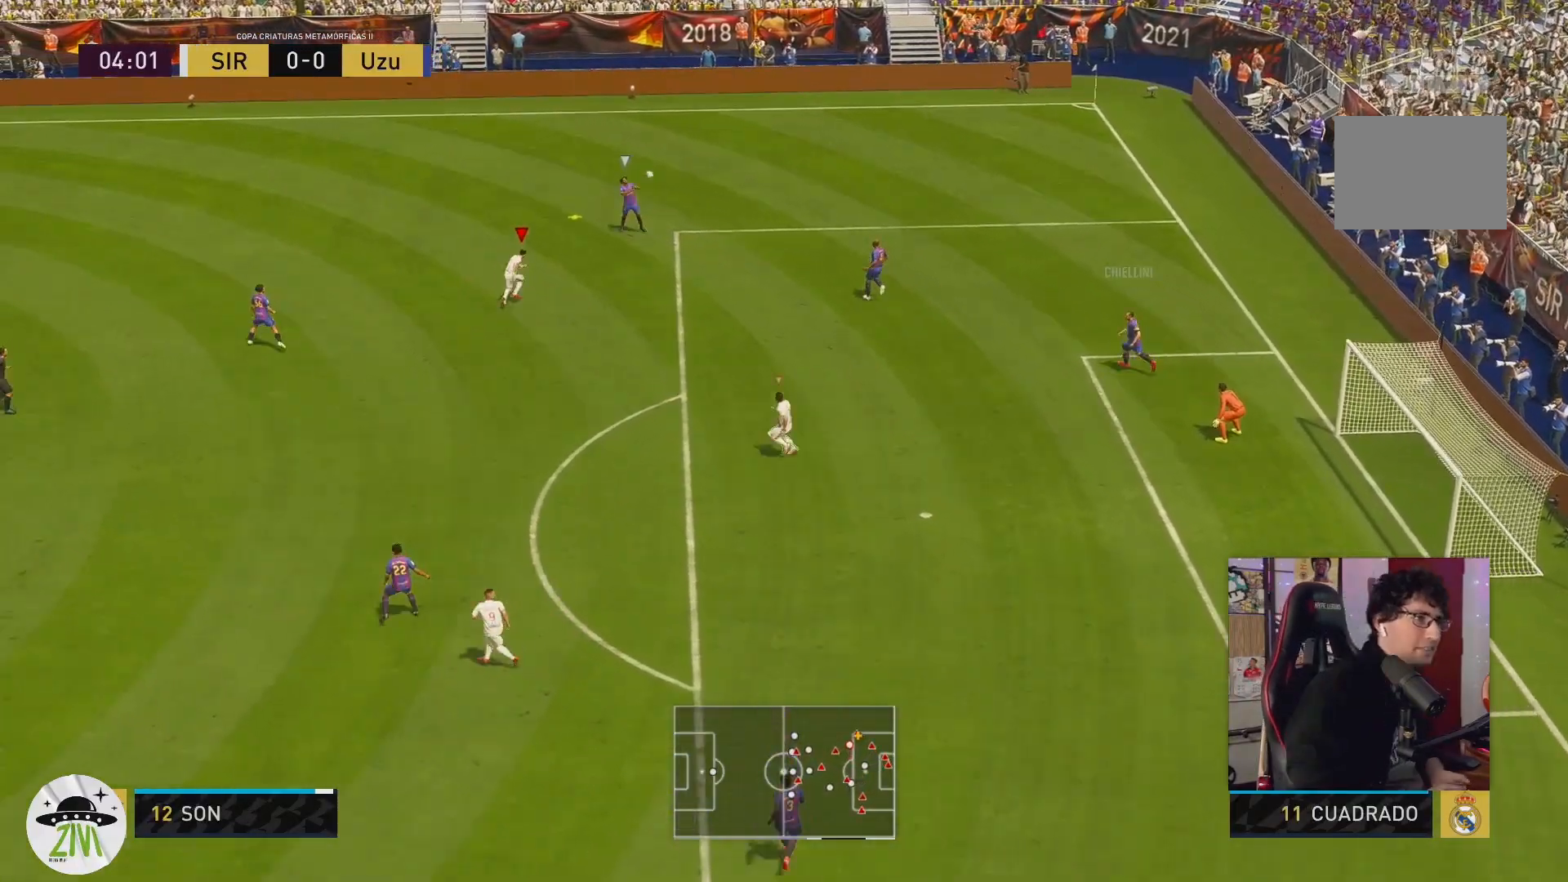
{"buttons": ["R2"], "left_stick": "up-left", "right_stick": "center", "events": [[50, "left_stick", "up-left"], [100, "L2", "up"], [350, "L2", "down"], [400, "L2", "up"]]}
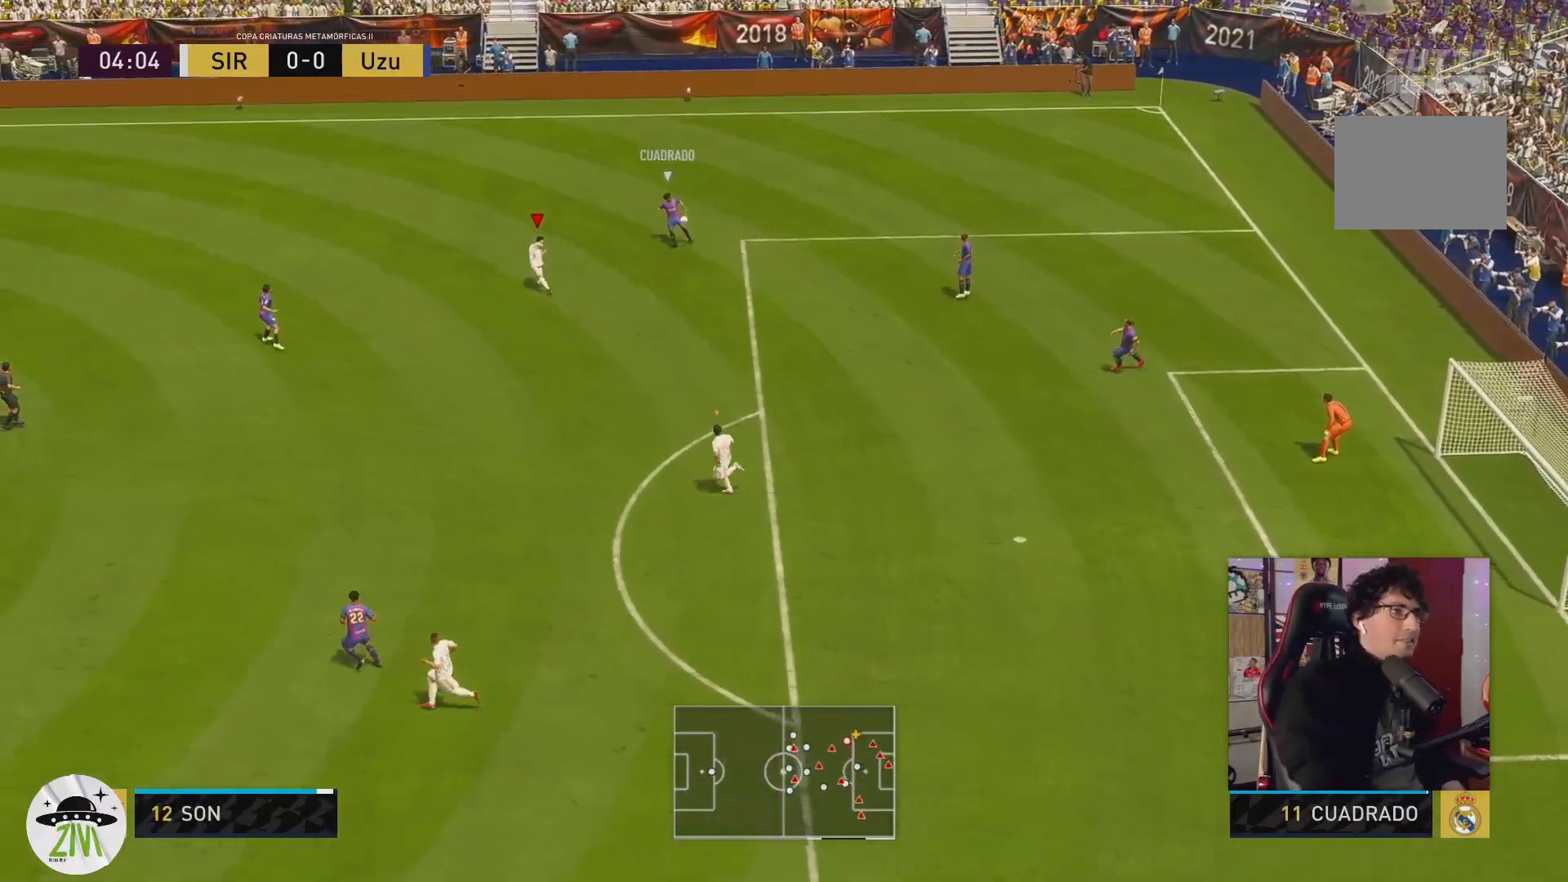
{"buttons": [], "left_stick": "down-left", "right_stick": "center", "events": [[183, "R2", "up"], [250, "L2", "down"], [250, "left_stick", "left"], [350, "left_stick", "down-left"], [400, "L2", "up"]]}
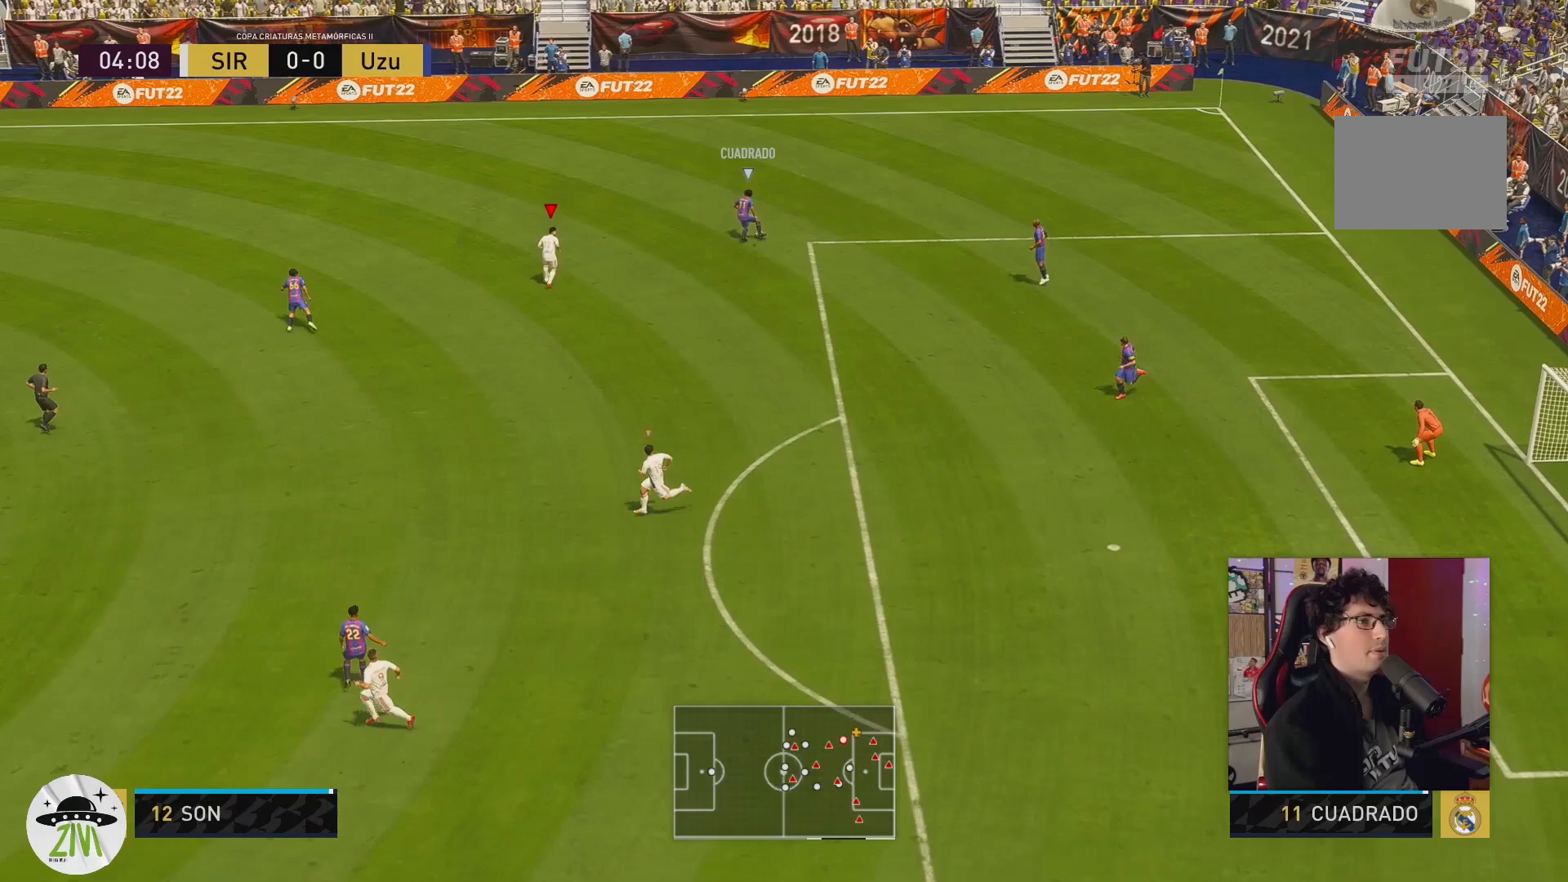
{"buttons": ["L2", "R2"], "left_stick": "up-left", "right_stick": "center", "events": [[17, "left_stick", "down"], [50, "L2", "down"], [200, "L2", "up"], [217, "left_stick", "up-left"], [417, "R2", "down"], [450, "L2", "down"]]}
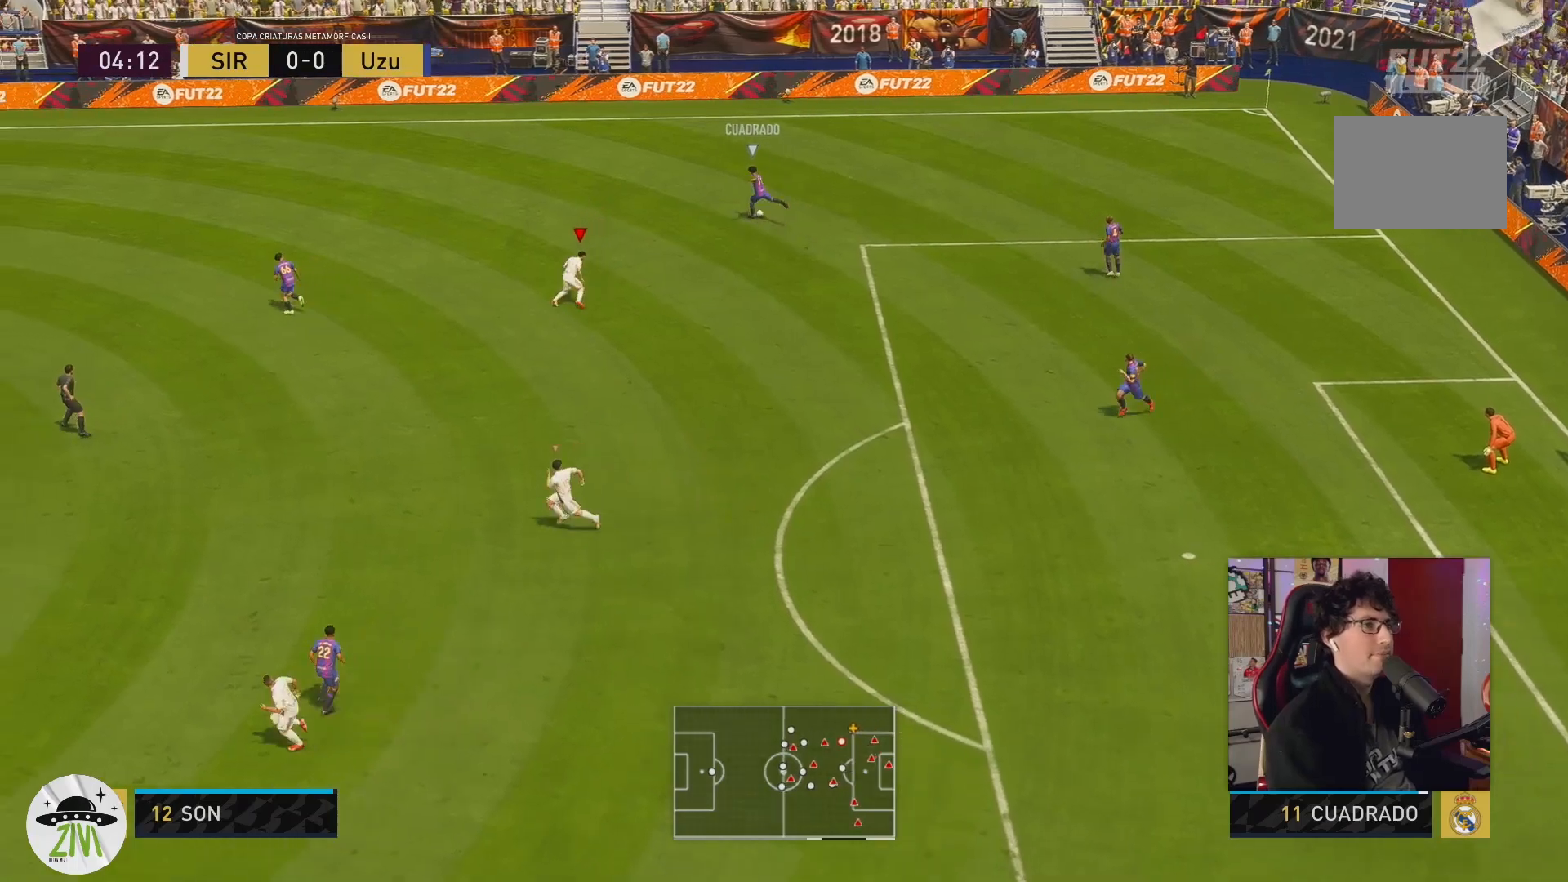
{"buttons": ["R2"], "left_stick": "down-right", "right_stick": "center", "events": [[100, "L2", "up"], [100, "R2", "up"], [100, "left_stick", "left"], [200, "R2", "down"], [267, "R2", "up"], [317, "left_stick", "down"], [367, "R2", "down"], [450, "left_stick", "down-right"]]}
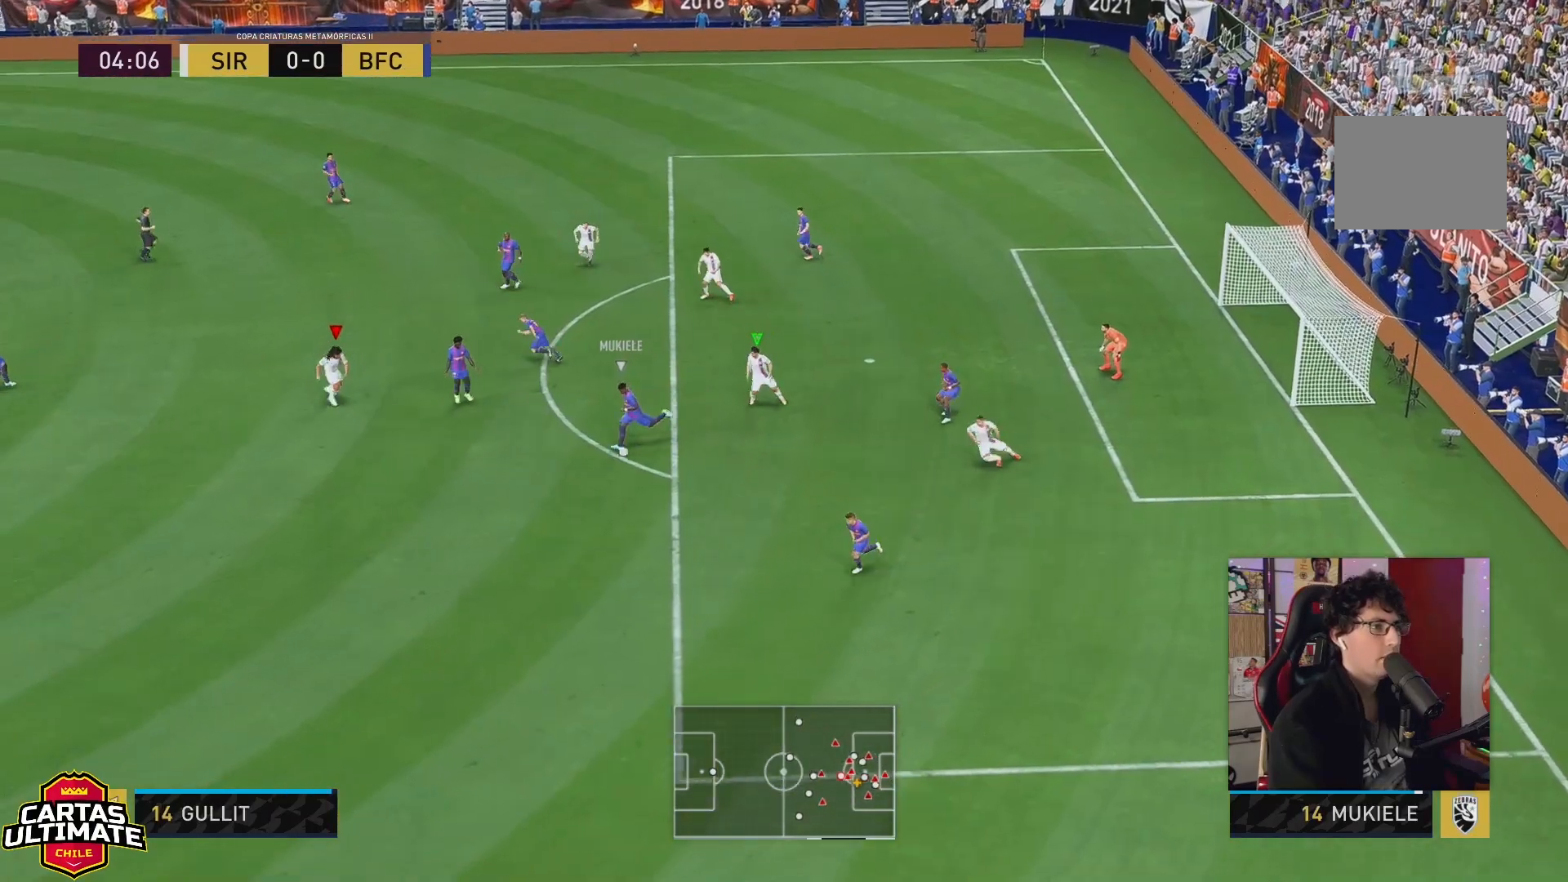
{"buttons": ["L2", "R1"], "left_stick": "left", "right_stick": "center", "events": [[117, "R1", "down"], [183, "L2", "down"], [183, "left_stick", "center"], [217, "R1", "up"], [317, "left_stick", "left"], [350, "L2", "up"], [350, "R2", "up"], [400, "L2", "down"], [450, "R1", "down"]]}
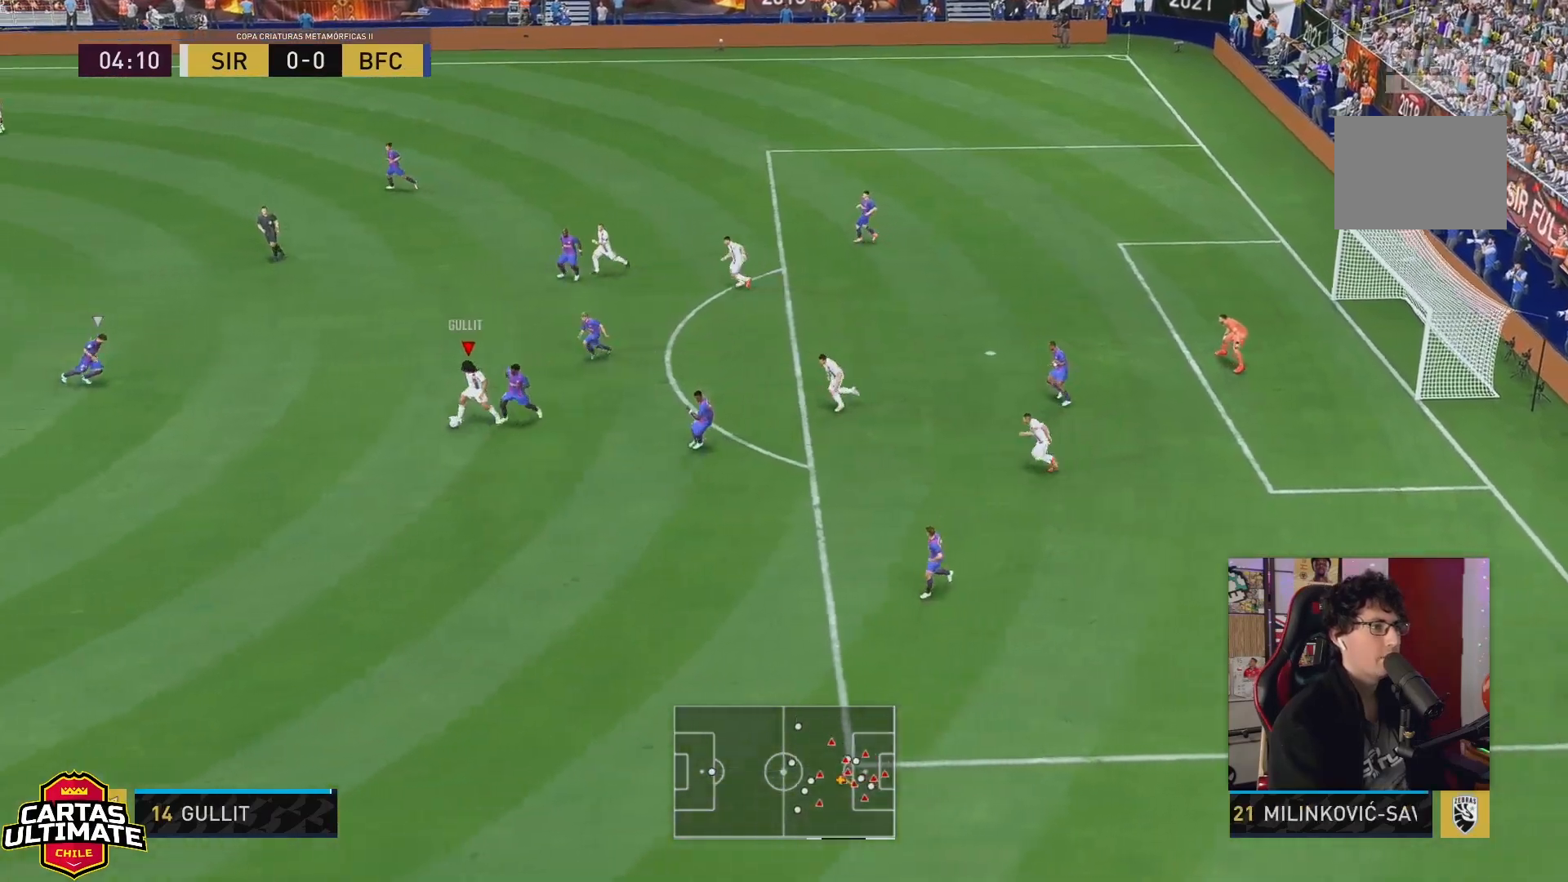
{"buttons": [], "left_stick": "up-left", "right_stick": "center", "events": [[17, "R2", "down"], [83, "L2", "up"], [133, "R1", "up"], [133, "left_stick", "down-left"], [300, "left_stick", "down"], [433, "R2", "up"], [467, "left_stick", "up-left"]]}
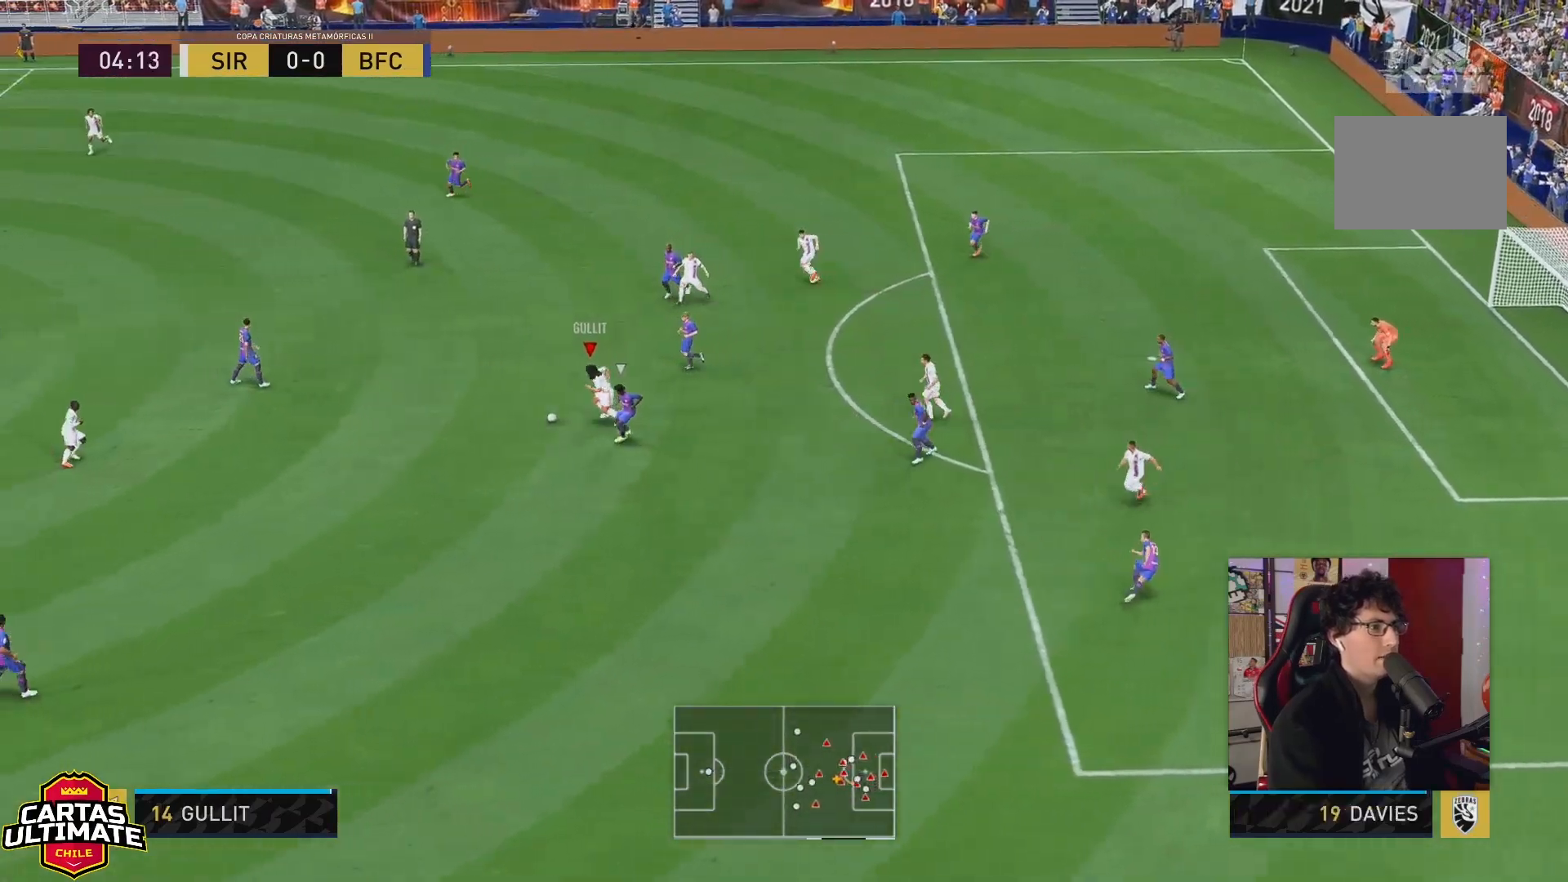
{"buttons": [], "left_stick": "down-left", "right_stick": "center", "events": [[500, "left_stick", "down-left"]]}
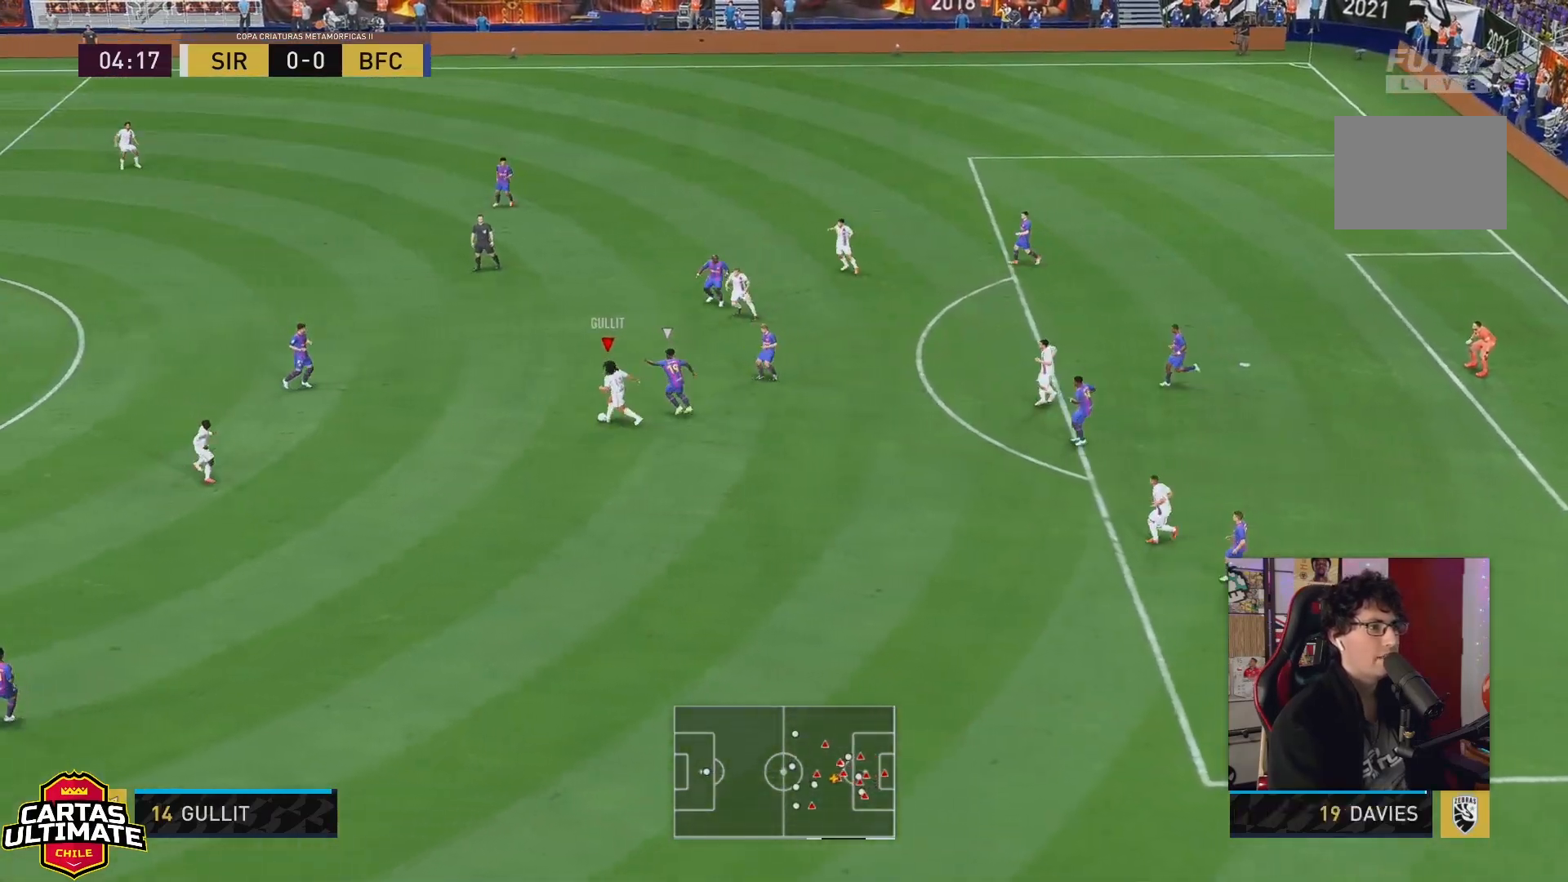
{"buttons": ["R2"], "left_stick": "center", "right_stick": "center", "events": [[133, "A", "down"], [233, "A", "up"], [367, "R2", "down"], [400, "left_stick", "center"]]}
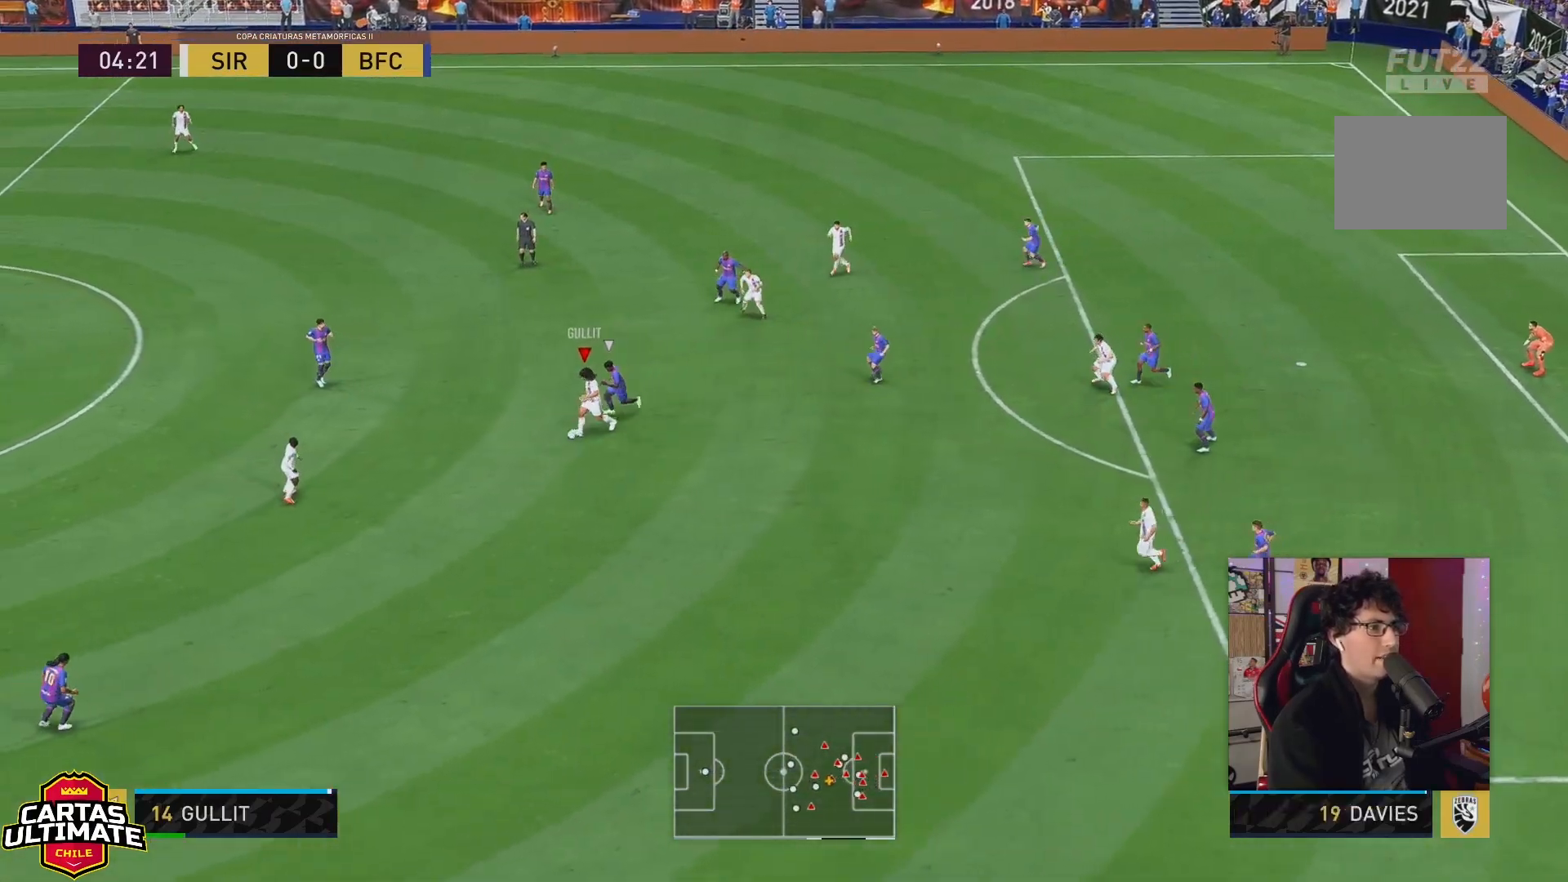
{"buttons": ["A"], "left_stick": "right", "right_stick": "center", "events": [[150, "R2", "up"], [200, "left_stick", "right"], [300, "R1", "down"], [350, "R1", "up"], [383, "A", "down"]]}
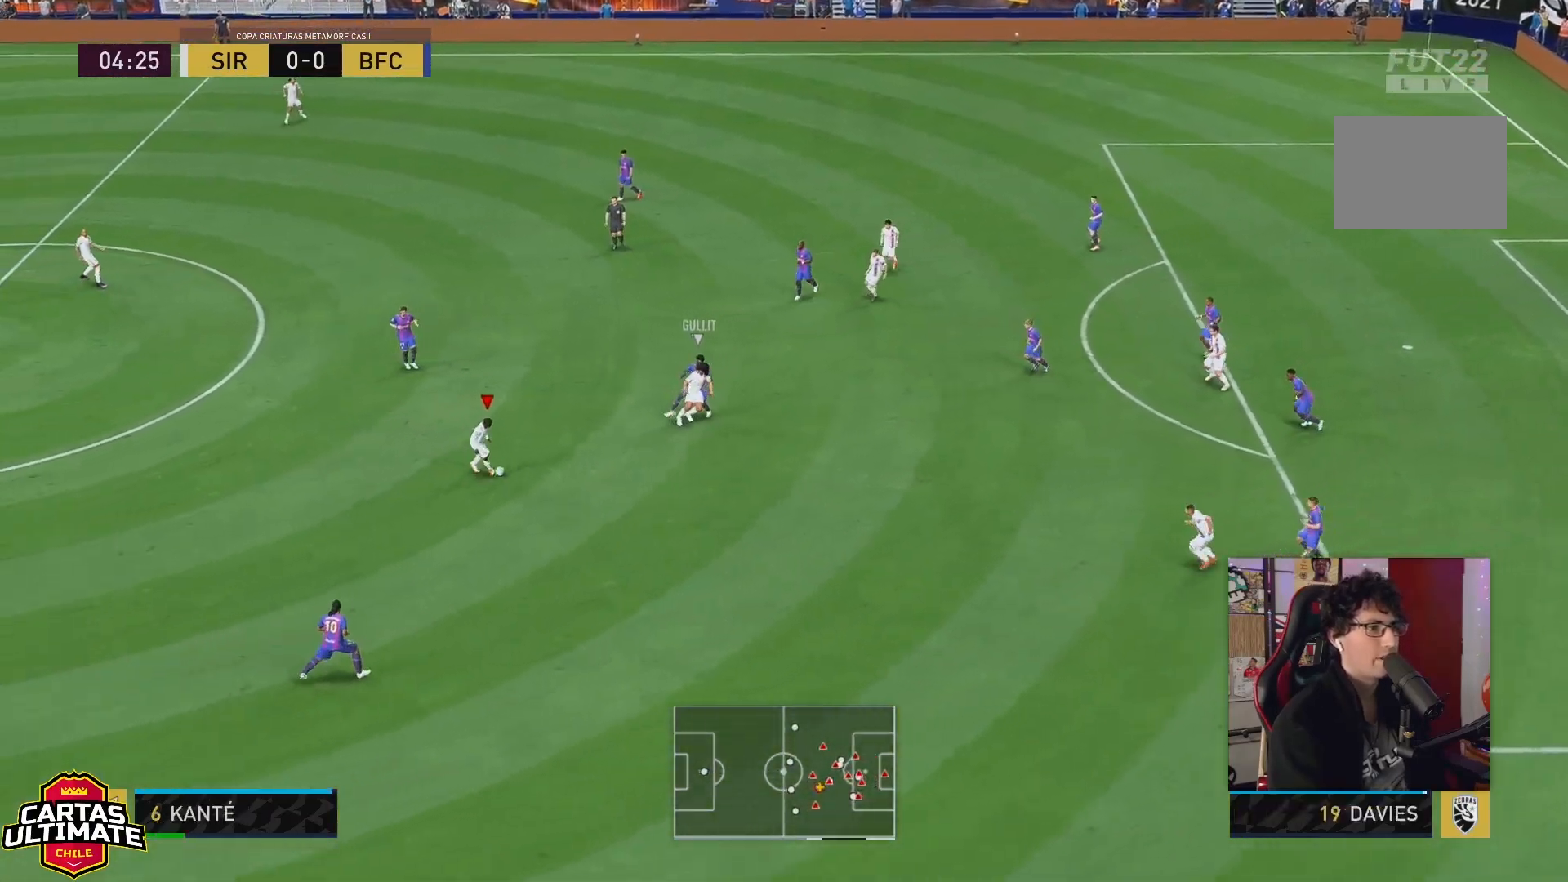
{"buttons": [], "left_stick": "up", "right_stick": "center", "events": [[50, "A", "up"], [150, "R2", "down"], [217, "left_stick", "center"], [367, "left_stick", "up-left"], [417, "R2", "up"], [483, "left_stick", "up"]]}